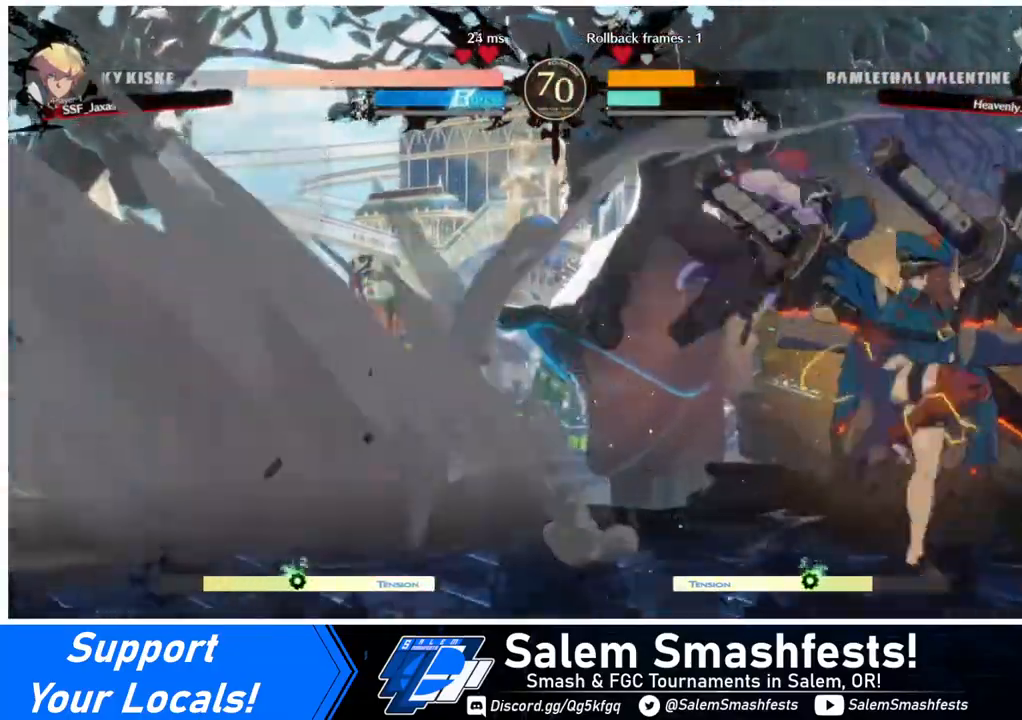
Gameplay with a controller (arcade stick); each line is a JSON object with the inputs held at the frame after it. "events" lists button and stick changes between this image and that frame as [ms after this image, input, new state], when the widget could be followed in between. Not read: L3 R3 other_buttons.
{"buttons": ["DPAD_DOWN", "DPAD_LEFT"], "events": [[520, "DPAD_DOWN", "down"]]}
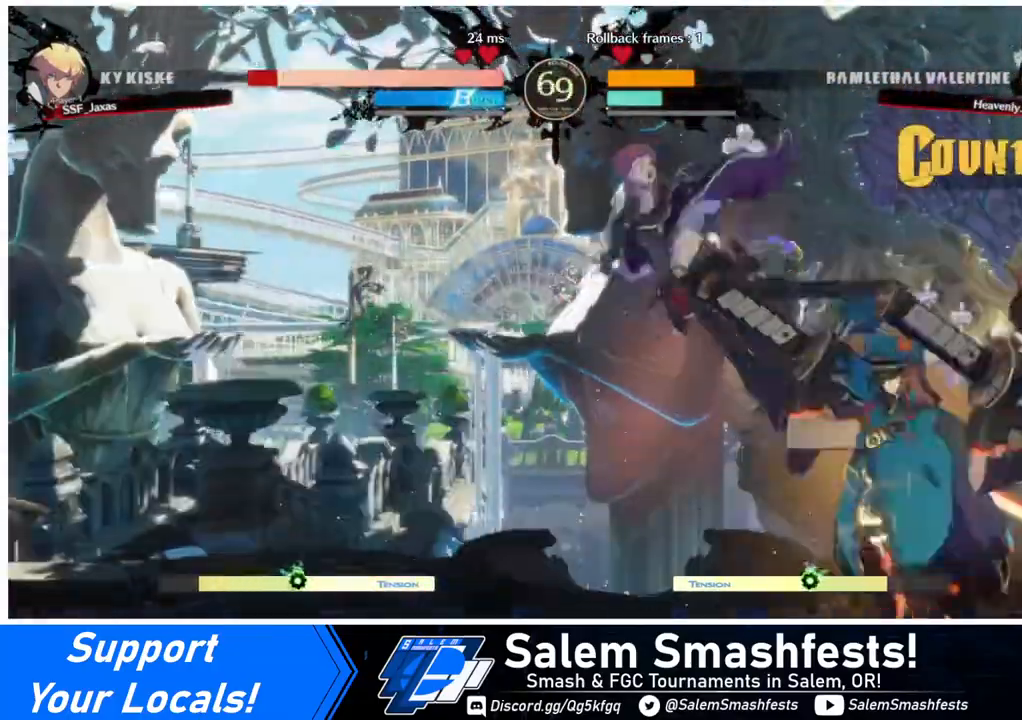
{"buttons": ["DPAD_LEFT"], "events": [[200, "DPAD_DOWN", "up"], [280, "SQUARE", "down"], [440, "SQUARE", "up"]]}
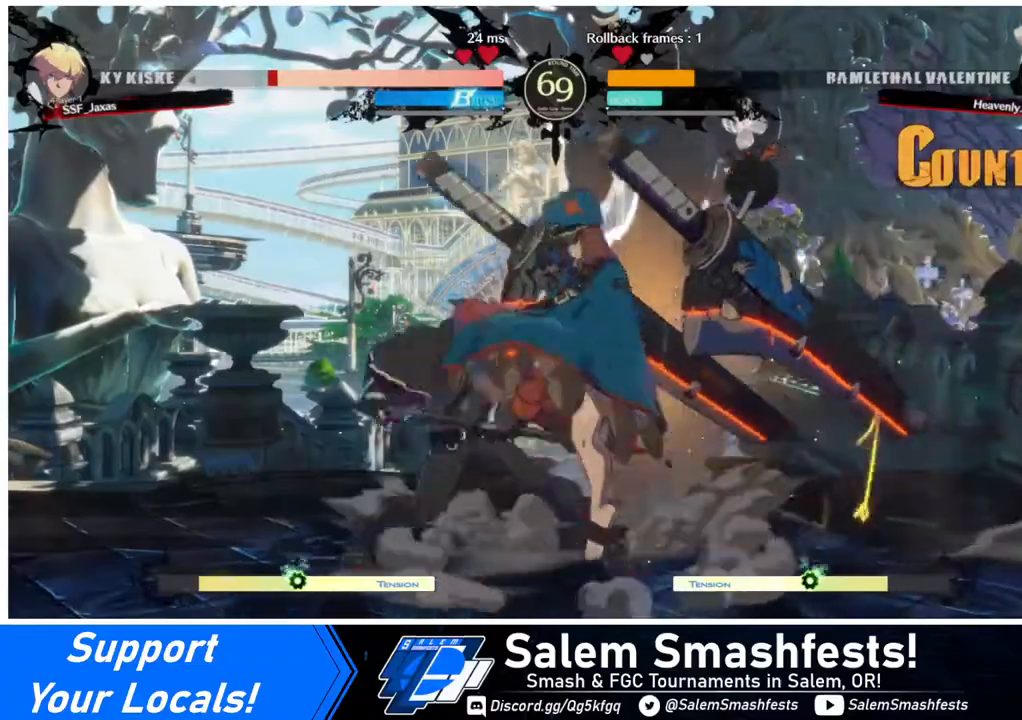
{"buttons": ["DPAD_DOWN", "DPAD_LEFT"], "events": [[40, "DPAD_DOWN", "down"], [80, "DPAD_DOWN", "up"], [280, "DPAD_DOWN", "down"]]}
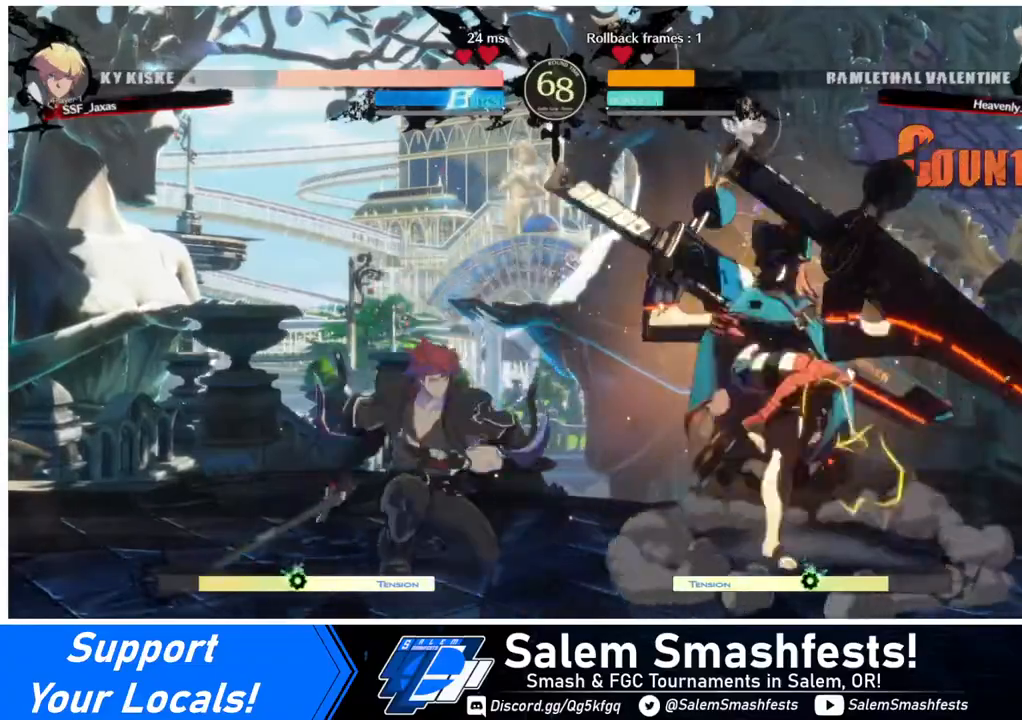
{"buttons": ["DPAD_RIGHT"], "events": [[280, "DPAD_DOWN", "up"], [280, "DPAD_LEFT", "up"], [400, "DPAD_RIGHT", "down"]]}
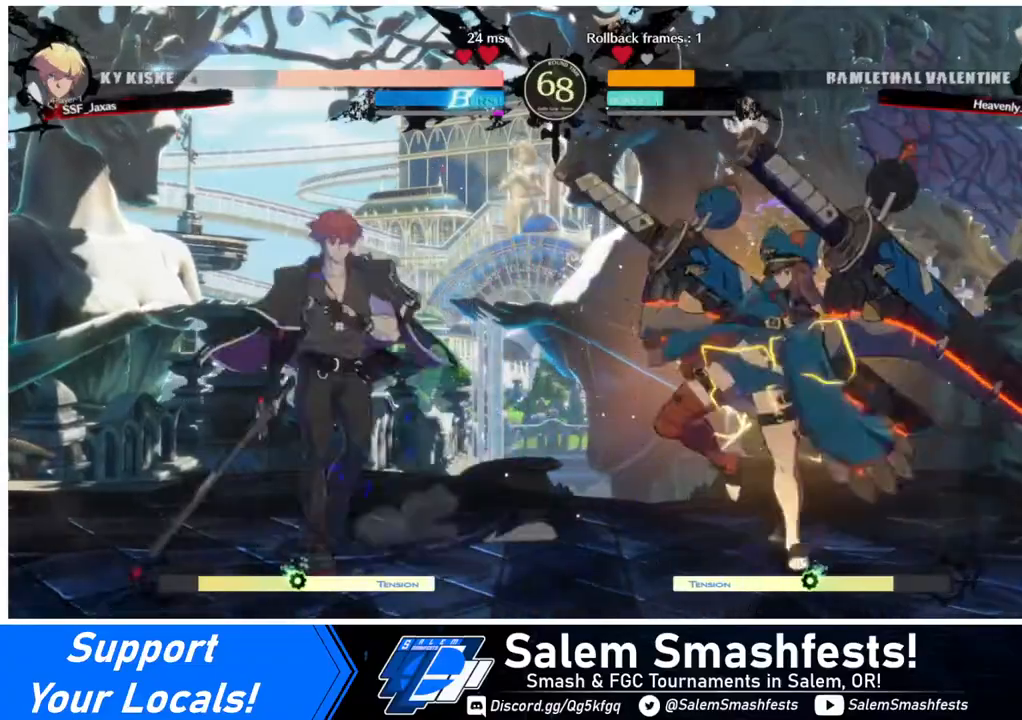
{"buttons": ["DPAD_RIGHT"], "events": [[80, "DPAD_LEFT", "down"], [80, "DPAD_RIGHT", "up"], [480, "DPAD_LEFT", "up"], [480, "DPAD_RIGHT", "down"]]}
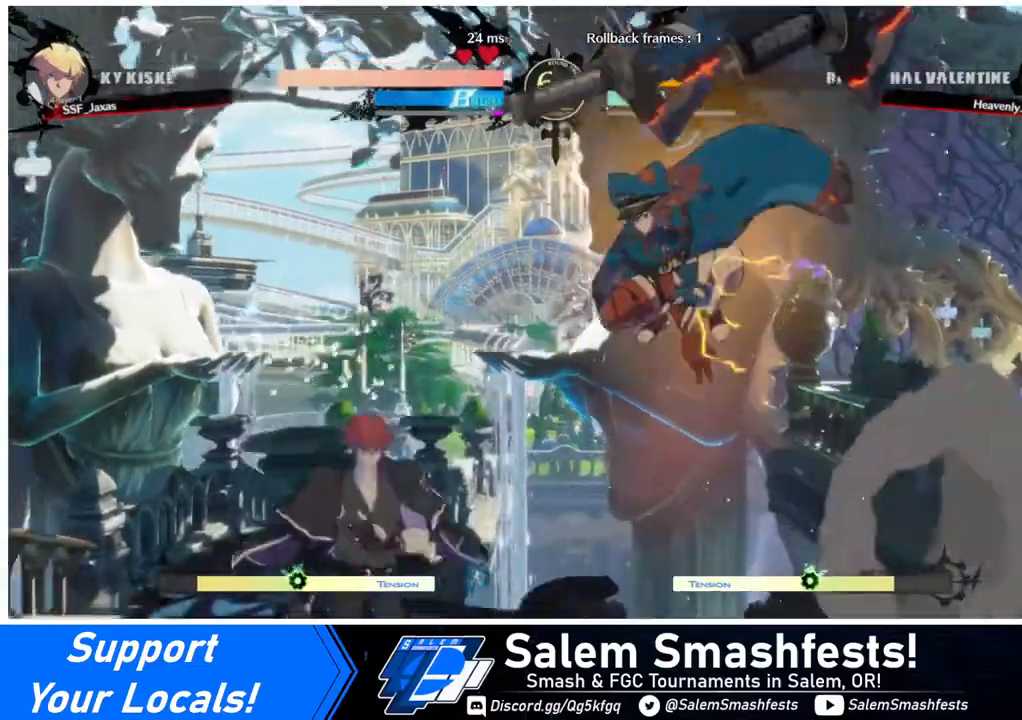
{"buttons": [], "events": [[40, "DPAD_RIGHT", "up"], [120, "DPAD_RIGHT", "down"], [280, "R2", "down"], [320, "R2", "up"], [440, "DPAD_RIGHT", "up"]]}
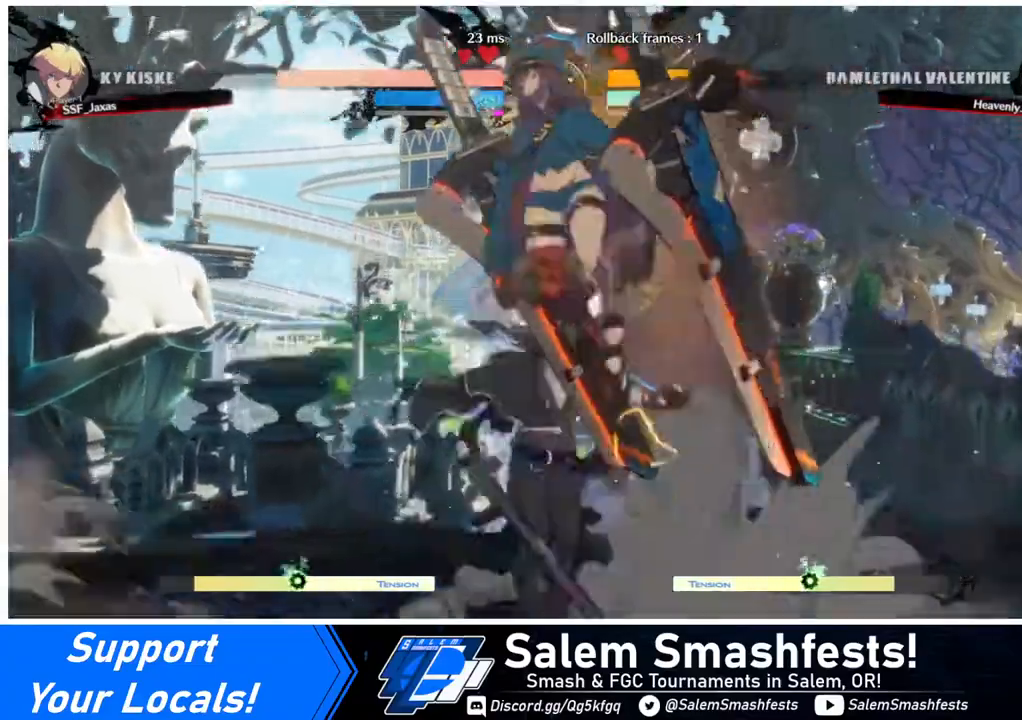
{"buttons": ["DPAD_DOWN"], "events": [[480, "DPAD_DOWN", "down"]]}
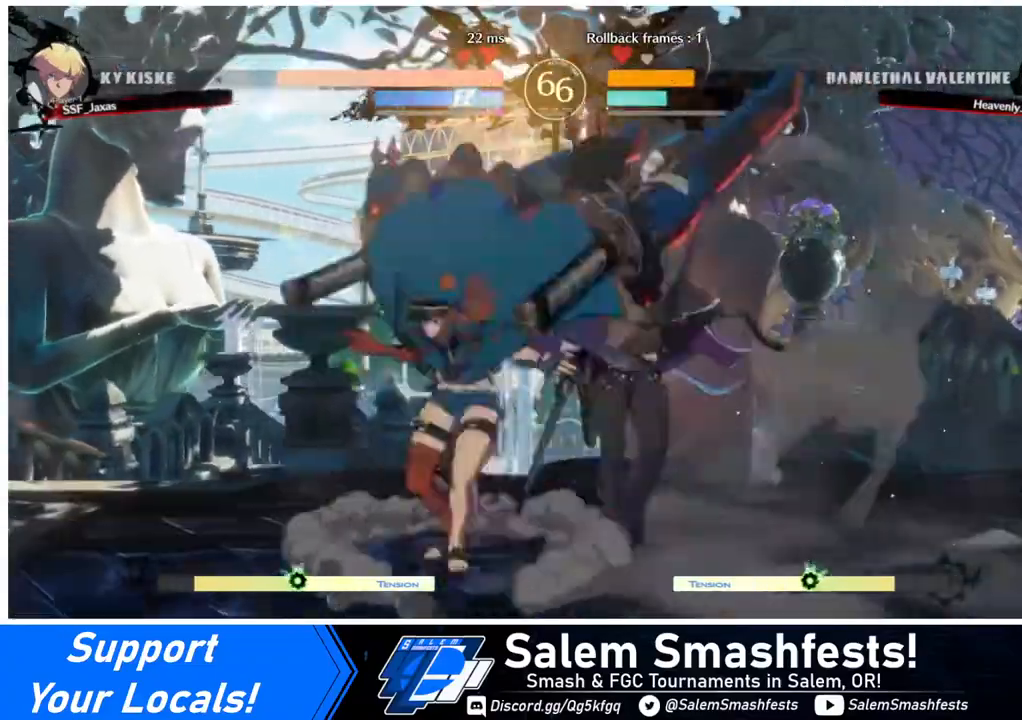
{"buttons": [], "events": [[80, "DPAD_RIGHT", "down"], [80, "SQUARE", "down"], [160, "SQUARE", "up"], [320, "R2", "down"], [480, "DPAD_DOWN", "up"], [480, "DPAD_RIGHT", "up"], [480, "R2", "up"]]}
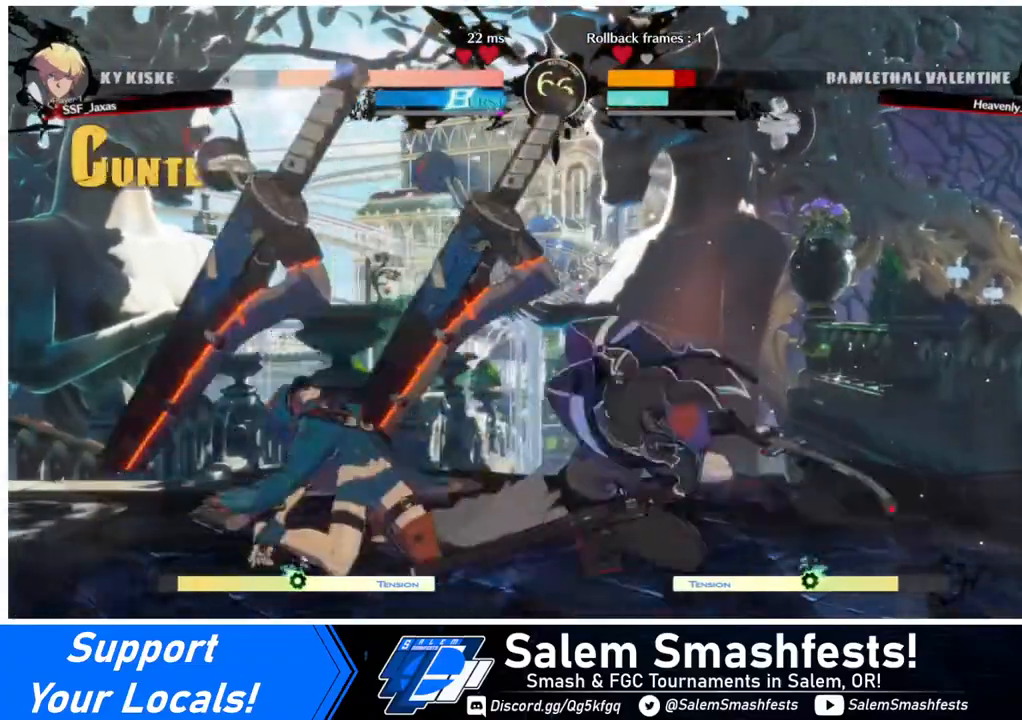
{"buttons": ["DPAD_LEFT"], "events": [[160, "DPAD_DOWN", "down"], [240, "DPAD_DOWN", "up"], [240, "DPAD_LEFT", "down"], [240, "SQUARE", "down"], [320, "SQUARE", "up"], [360, "DPAD_LEFT", "up"], [480, "DPAD_LEFT", "down"]]}
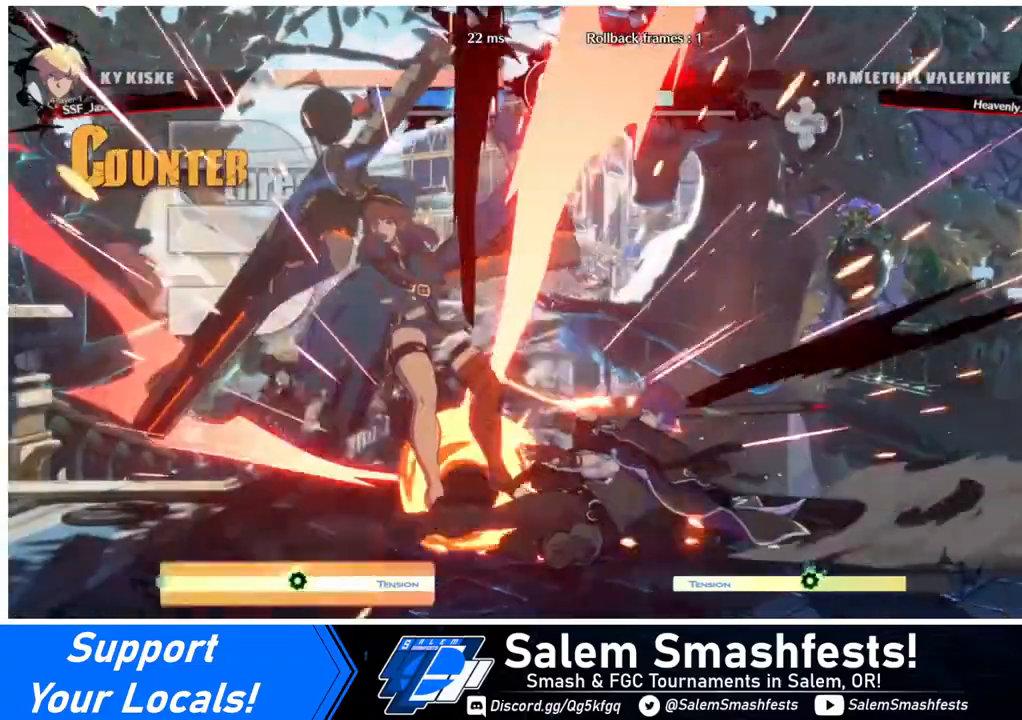
{"buttons": ["L1", "DPAD_LEFT"], "events": [[120, "CIRCLE", "down"], [120, "L1", "down"], [480, "CIRCLE", "up"]]}
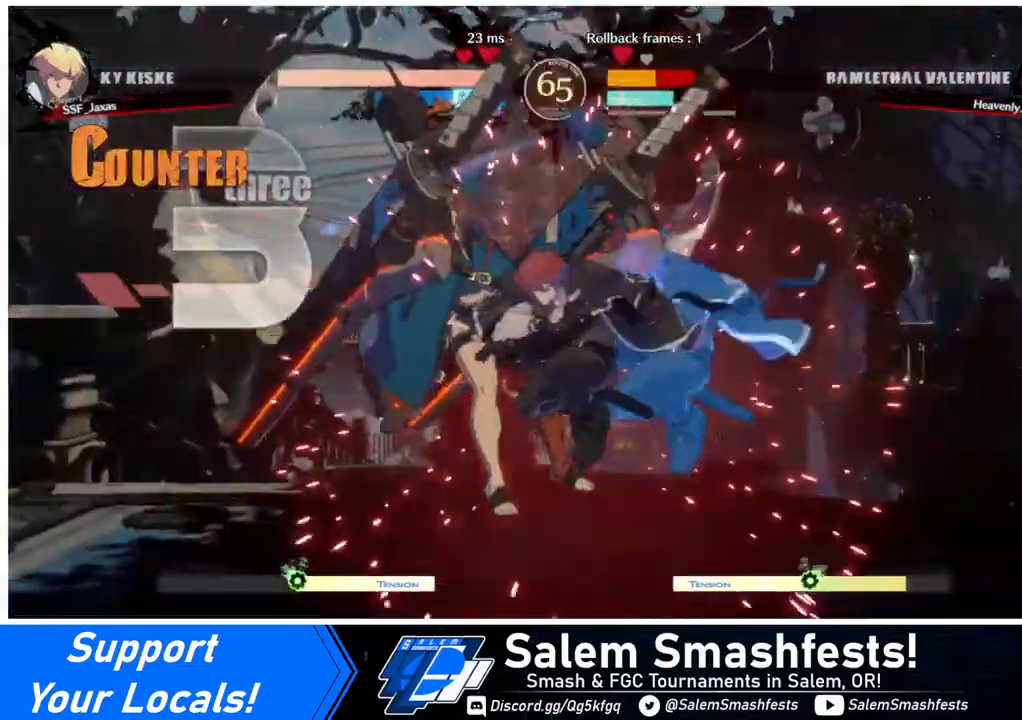
{"buttons": ["DPAD_LEFT"], "events": [[40, "L1", "up"], [80, "DPAD_LEFT", "up"], [360, "DPAD_LEFT", "down"], [400, "DPAD_LEFT", "up"], [480, "DPAD_LEFT", "down"]]}
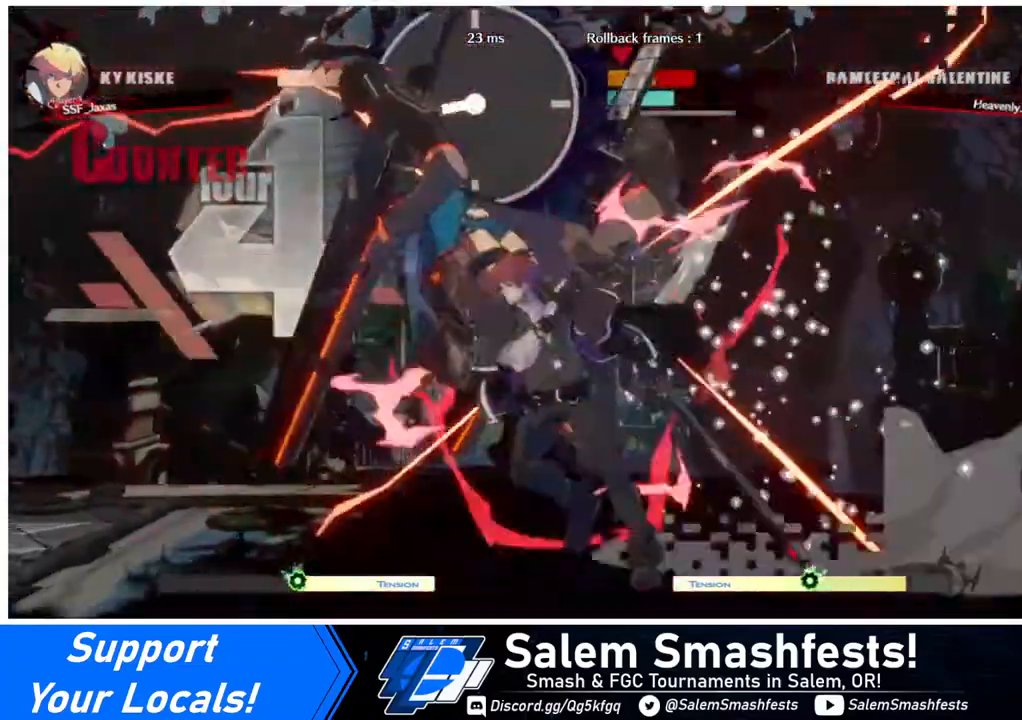
{"buttons": [], "events": [[120, "DPAD_DOWN", "down"], [120, "DPAD_LEFT", "up"], [200, "R1", "down"], [320, "DPAD_DOWN", "up"], [320, "R1", "up"]]}
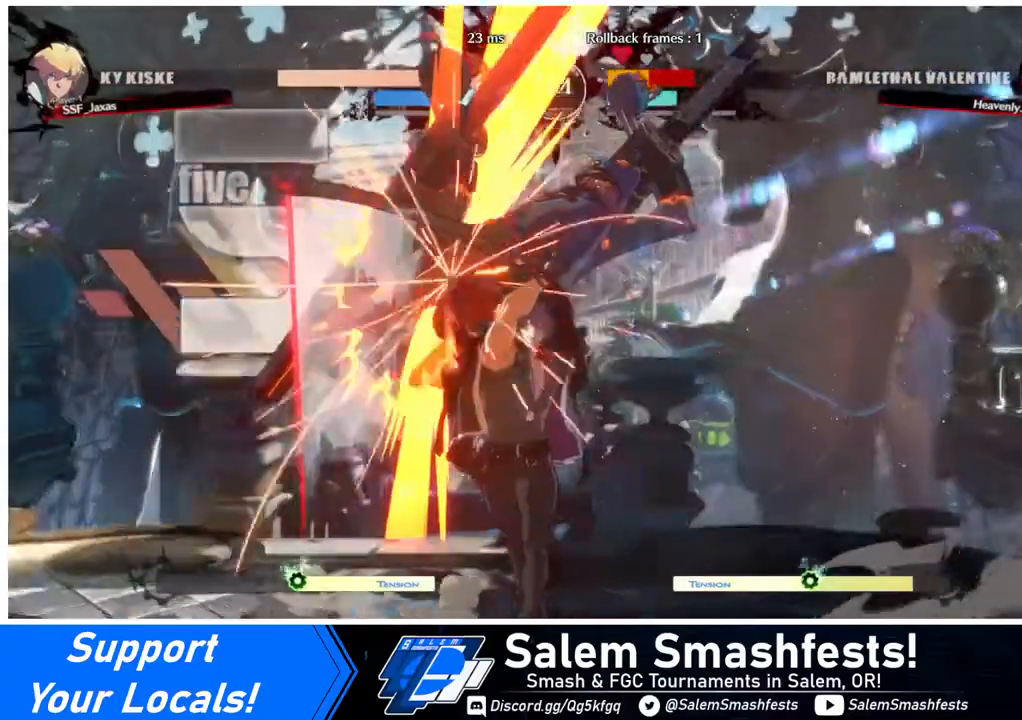
{"buttons": ["DPAD_RIGHT"], "events": [[160, "DPAD_DOWN", "down"], [240, "DPAD_RIGHT", "down"], [320, "DPAD_DOWN", "up"], [320, "SQUARE", "down"], [400, "SQUARE", "up"]]}
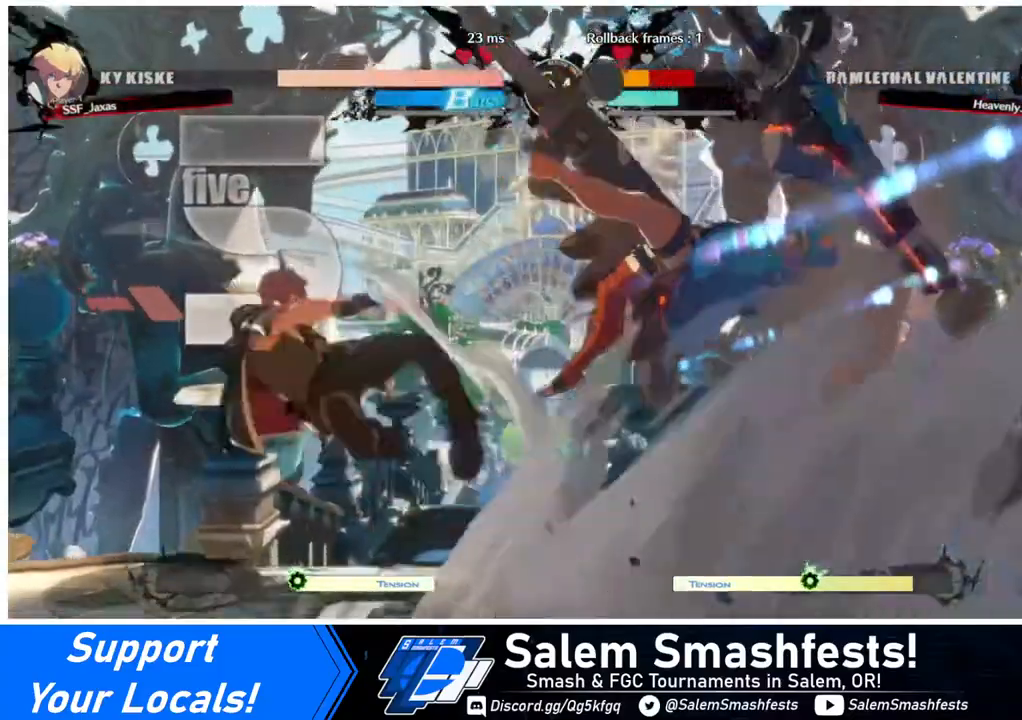
{"buttons": [], "events": [[200, "DPAD_RIGHT", "up"]]}
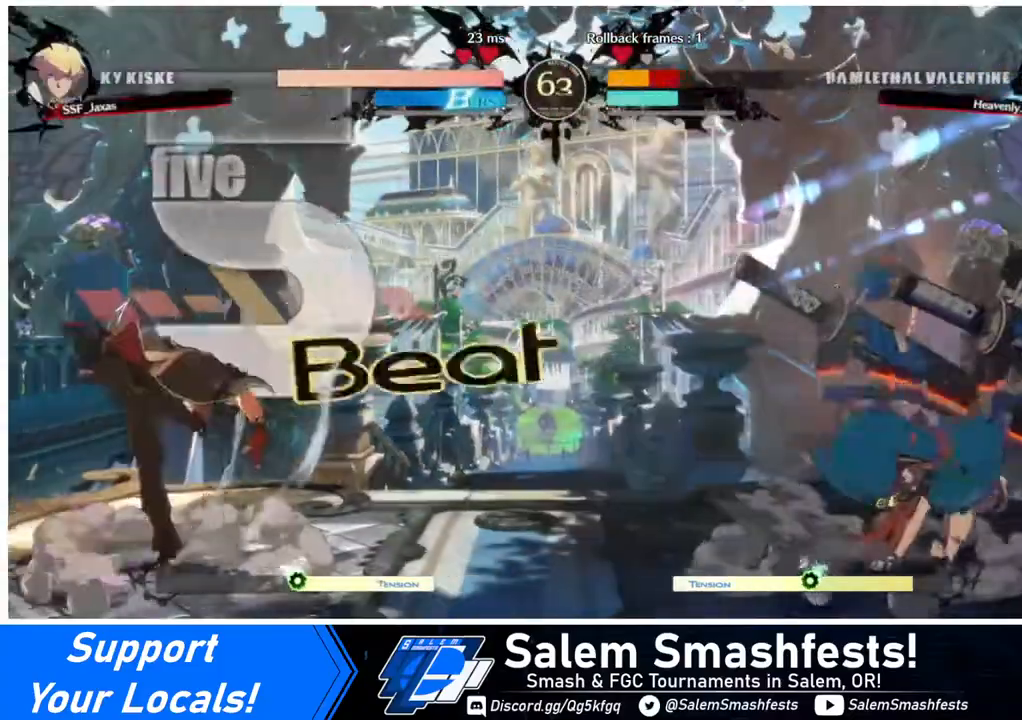
{"buttons": ["DPAD_RIGHT"], "events": [[280, "DPAD_RIGHT", "down"], [320, "DPAD_RIGHT", "up"], [440, "DPAD_RIGHT", "down"]]}
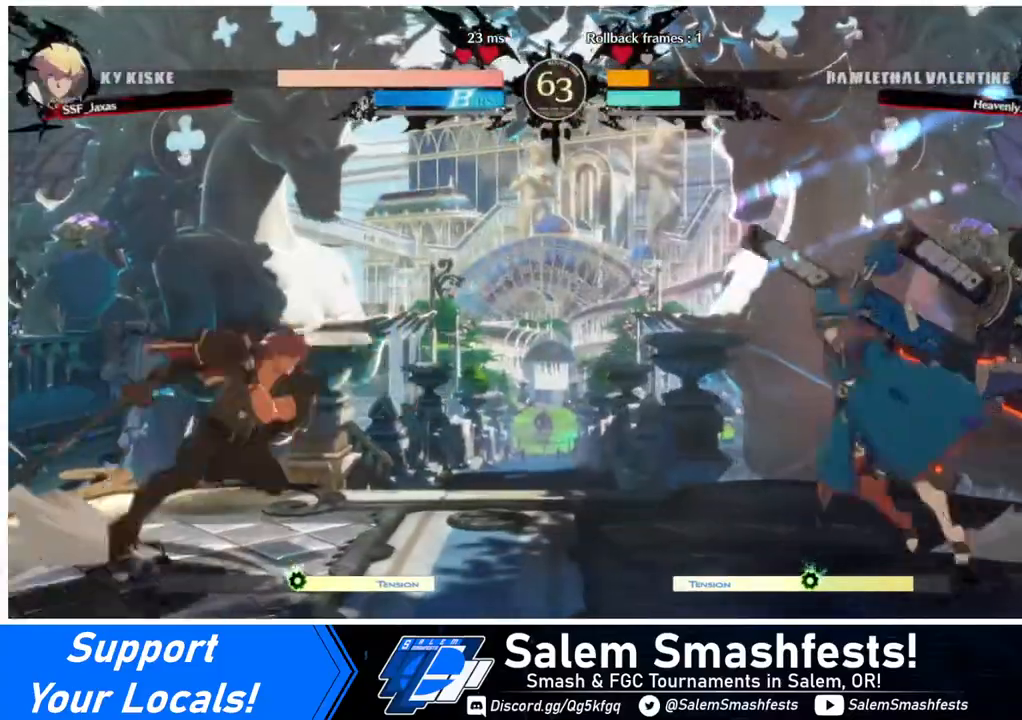
{"buttons": ["DPAD_LEFT"], "events": [[120, "DPAD_LEFT", "down"], [120, "DPAD_RIGHT", "up"], [120, "DPAD_UP", "down"], [280, "DPAD_UP", "up"], [280, "L1", "down"], [320, "L1", "up"]]}
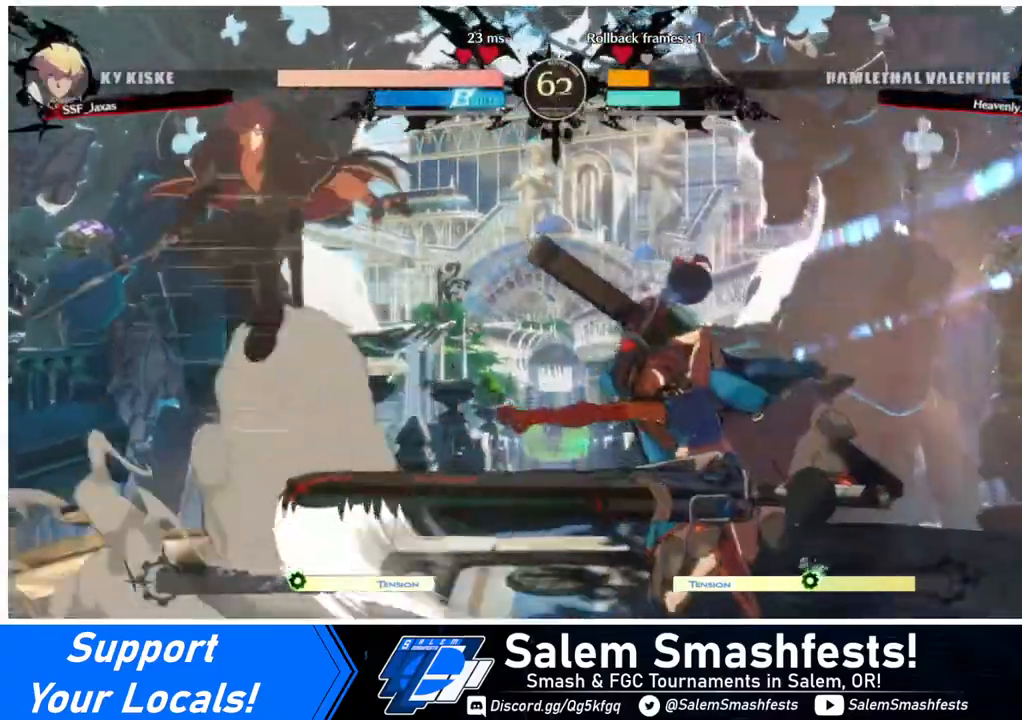
{"buttons": ["DPAD_LEFT"], "events": [[80, "TRIANGLE", "down"], [200, "TRIANGLE", "up"]]}
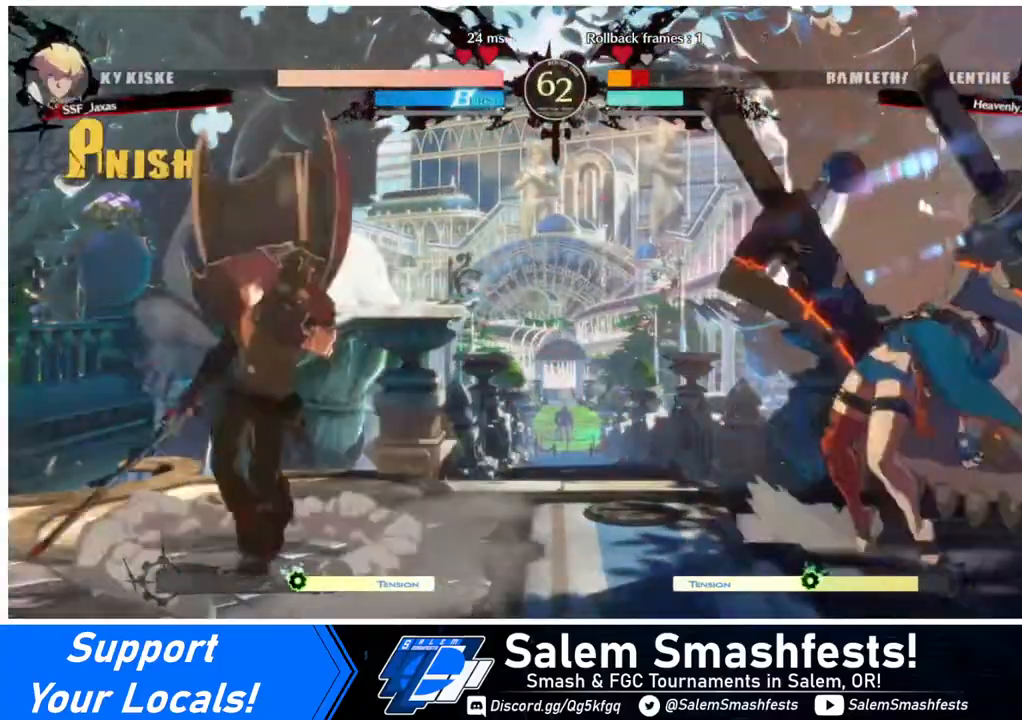
{"buttons": ["DPAD_LEFT"], "events": [[80, "DPAD_LEFT", "up"], [80, "DPAD_RIGHT", "down"], [120, "DPAD_RIGHT", "up"], [200, "DPAD_RIGHT", "down"], [280, "DPAD_DOWN", "down"], [280, "DPAD_RIGHT", "up"], [320, "DPAD_LEFT", "down"], [320, "SQUARE", "down"], [320, "TRIANGLE", "down"], [360, "DPAD_DOWN", "up"], [360, "TRIANGLE", "up"], [400, "SQUARE", "up"]]}
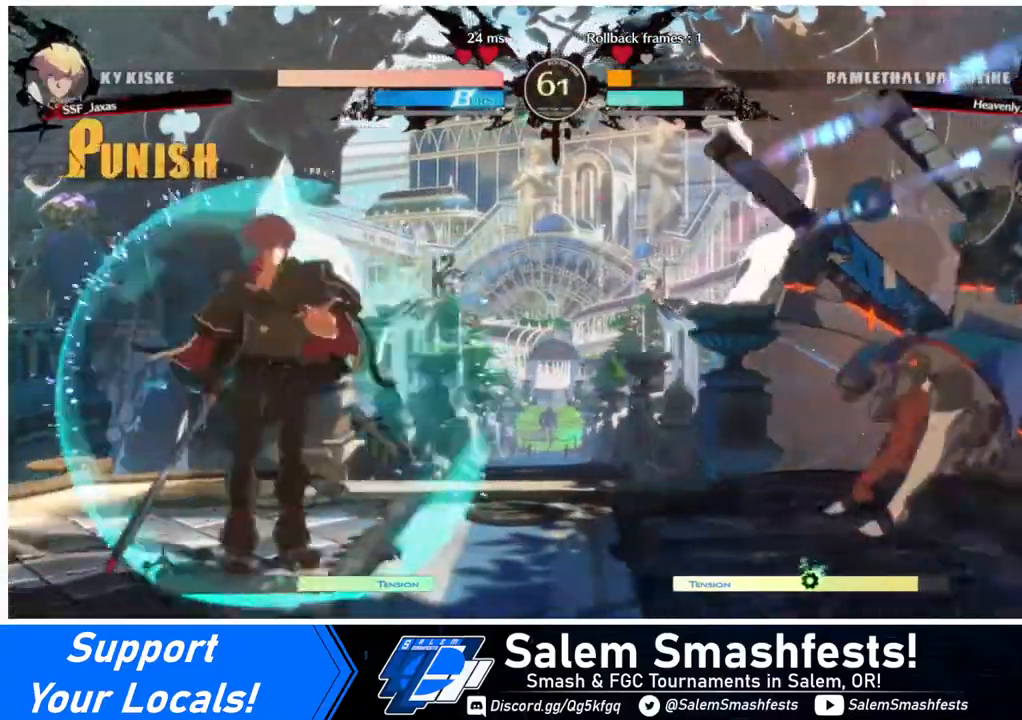
{"buttons": ["DPAD_LEFT"], "events": [[200, "DPAD_LEFT", "up"], [240, "DPAD_RIGHT", "down"], [400, "DPAD_RIGHT", "up"], [440, "DPAD_LEFT", "down"]]}
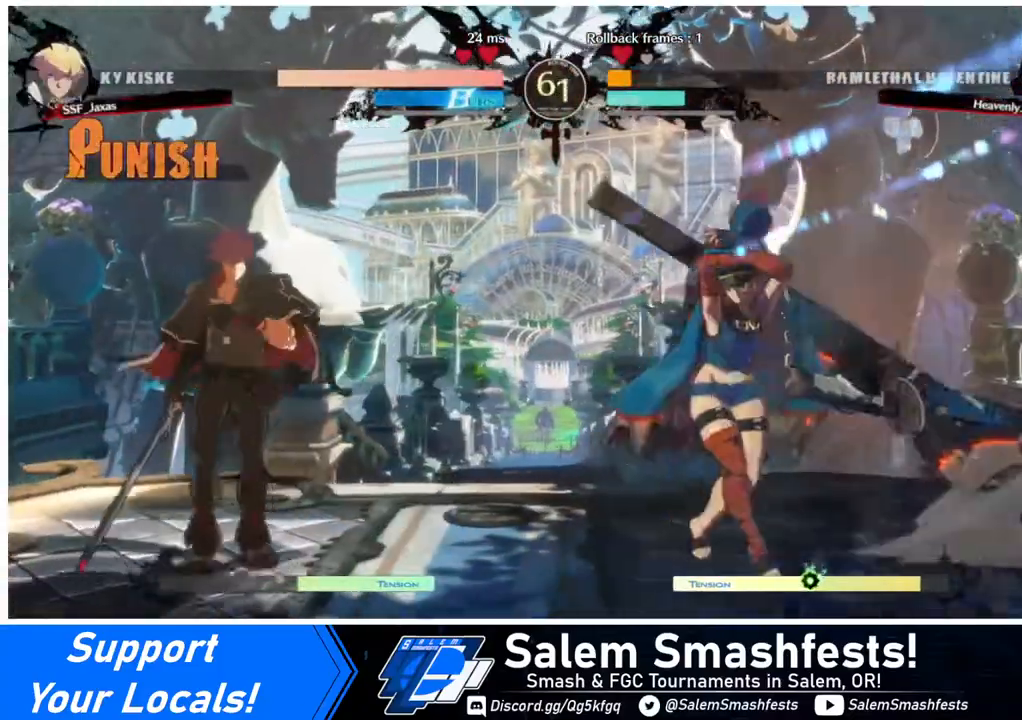
{"buttons": ["DPAD_DOWN", "DPAD_LEFT"], "events": [[320, "DPAD_DOWN", "down"]]}
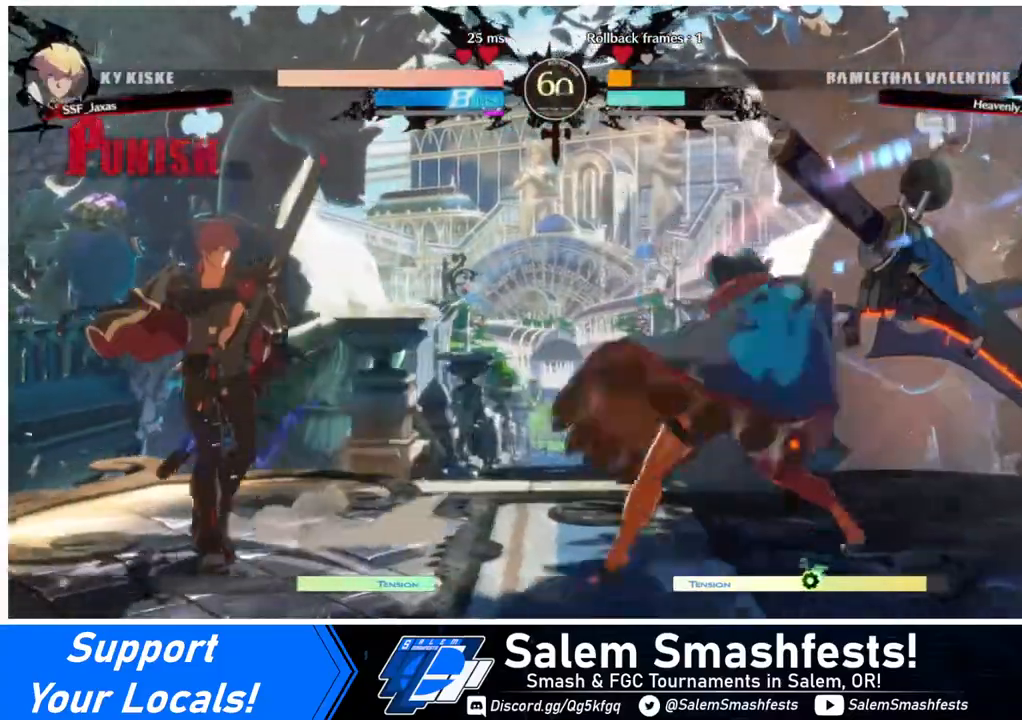
{"buttons": ["DPAD_DOWN"], "events": [[320, "DPAD_DOWN", "up"], [360, "DPAD_LEFT", "up"], [520, "DPAD_DOWN", "down"]]}